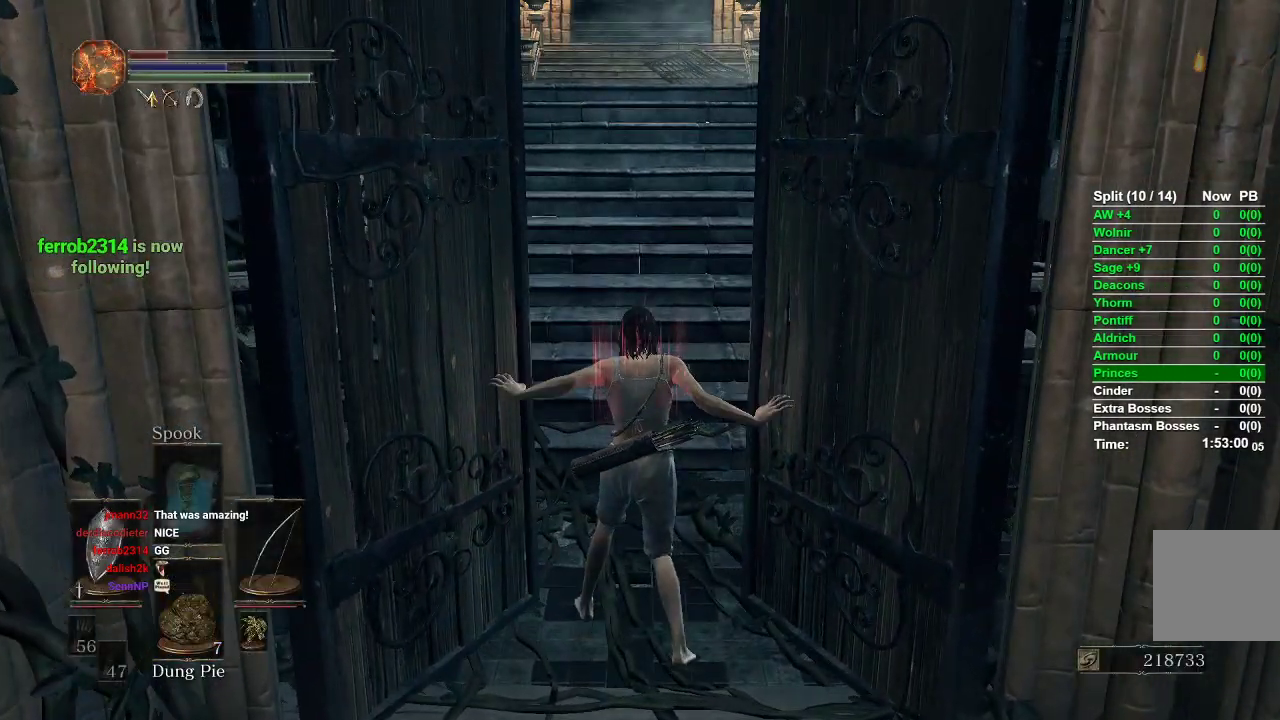
Gameplay with a controller (Xbox layout); each line is a JSON object with the inputs held at the frame after it. "events" lists button and stick changes between this image and that frame as [ms after this image, input, new state], when the widget could be followed in between.
{"buttons": [], "left_stick": "center", "right_stick": "center", "events": []}
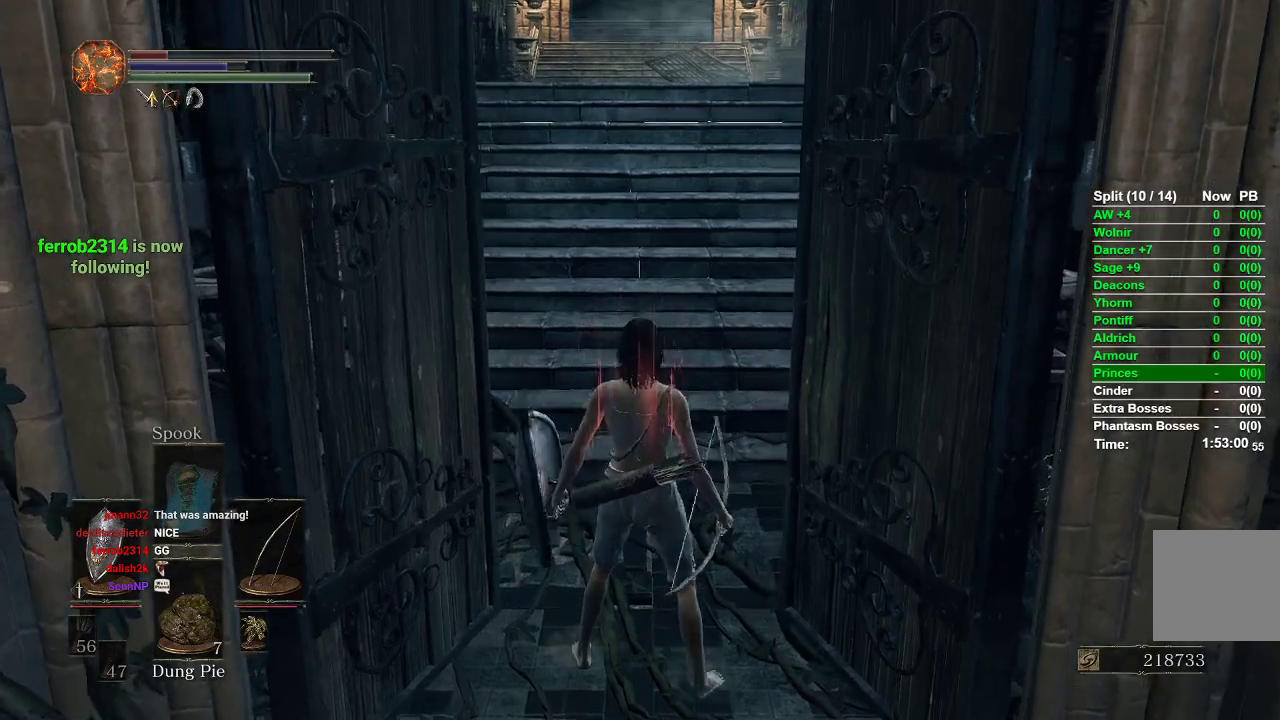
{"buttons": ["B"], "left_stick": "up", "right_stick": "center", "events": [[167, "left_stick", "up"], [250, "B", "down"]]}
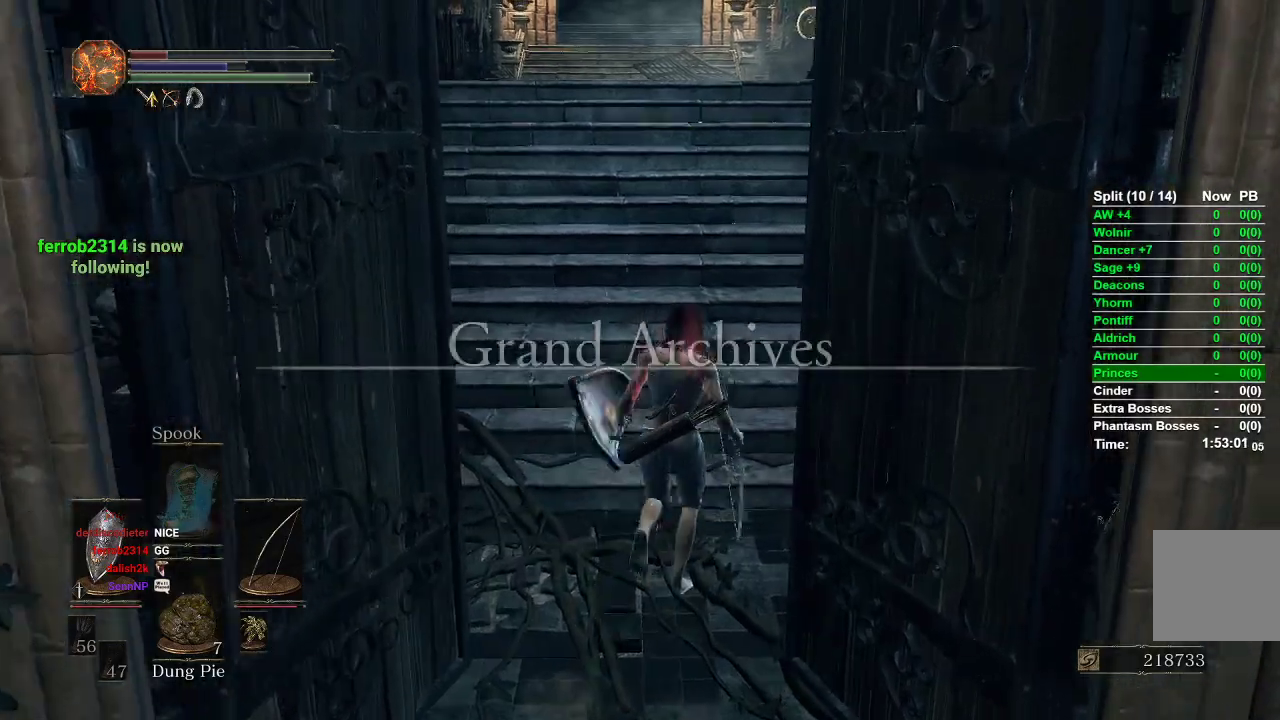
{"buttons": ["B"], "left_stick": "up", "right_stick": "center", "events": []}
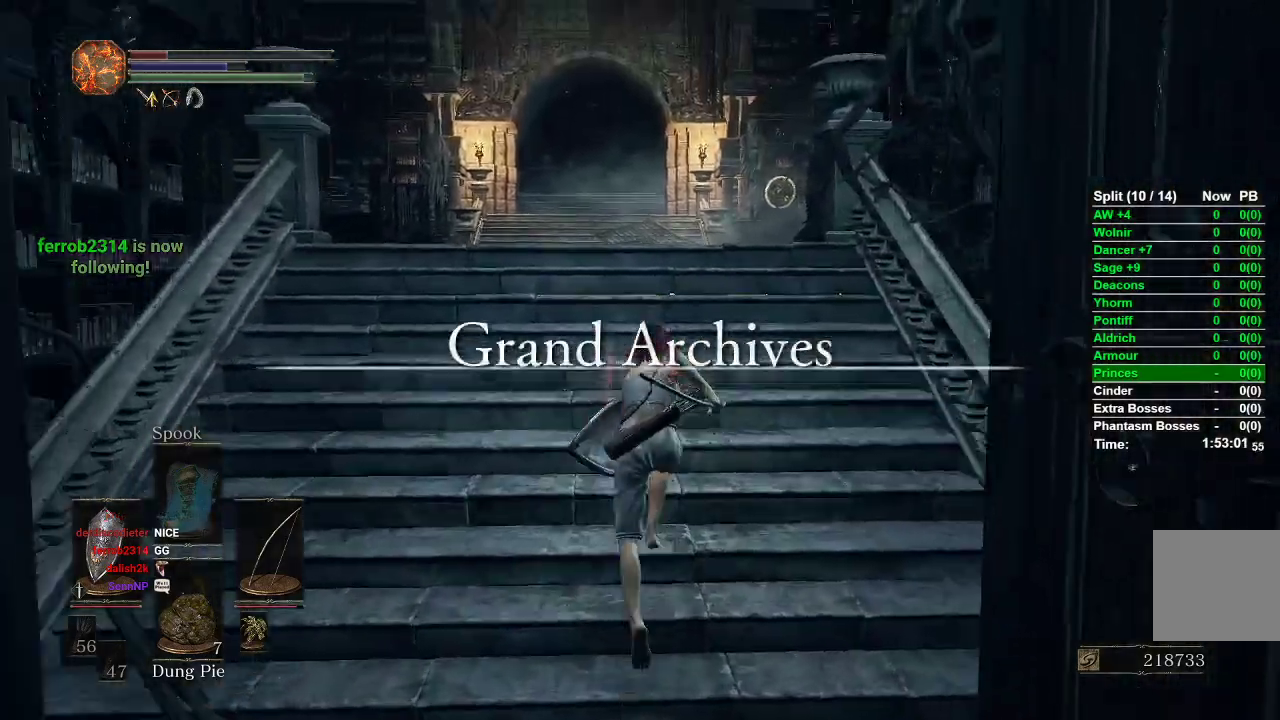
{"buttons": ["B"], "left_stick": "up", "right_stick": "center", "events": []}
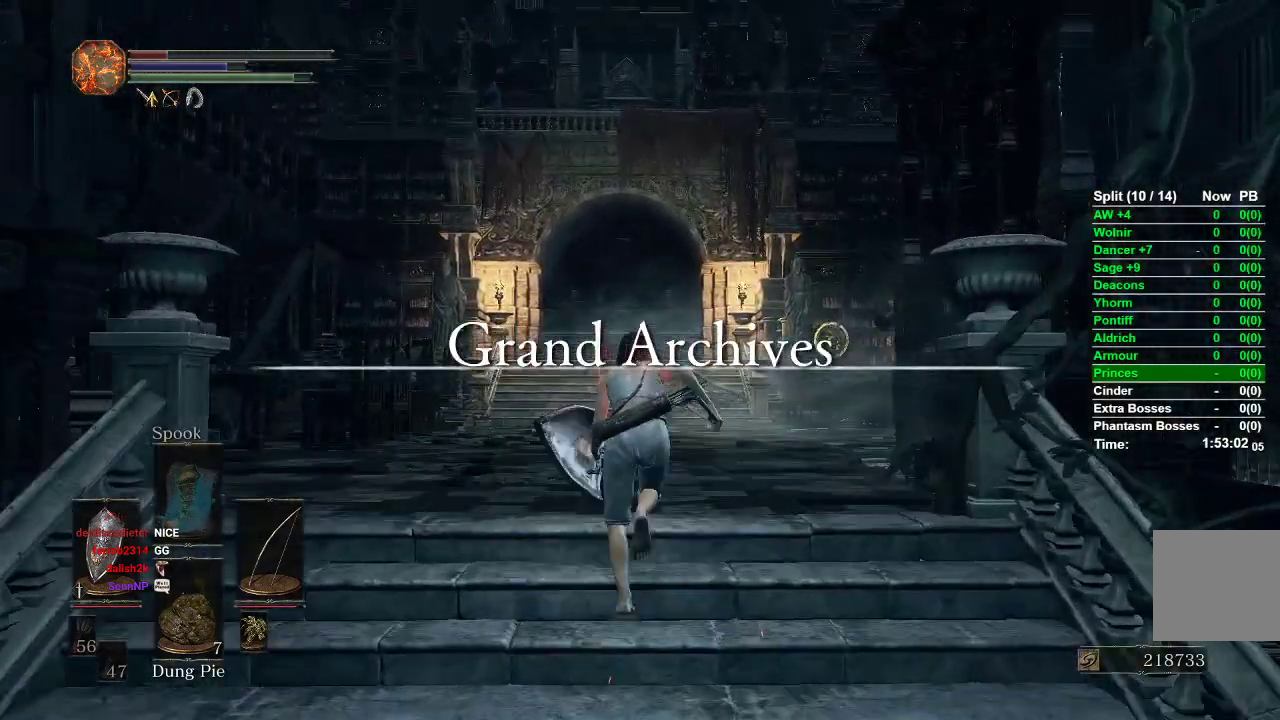
{"buttons": ["B"], "left_stick": "up", "right_stick": "center", "events": []}
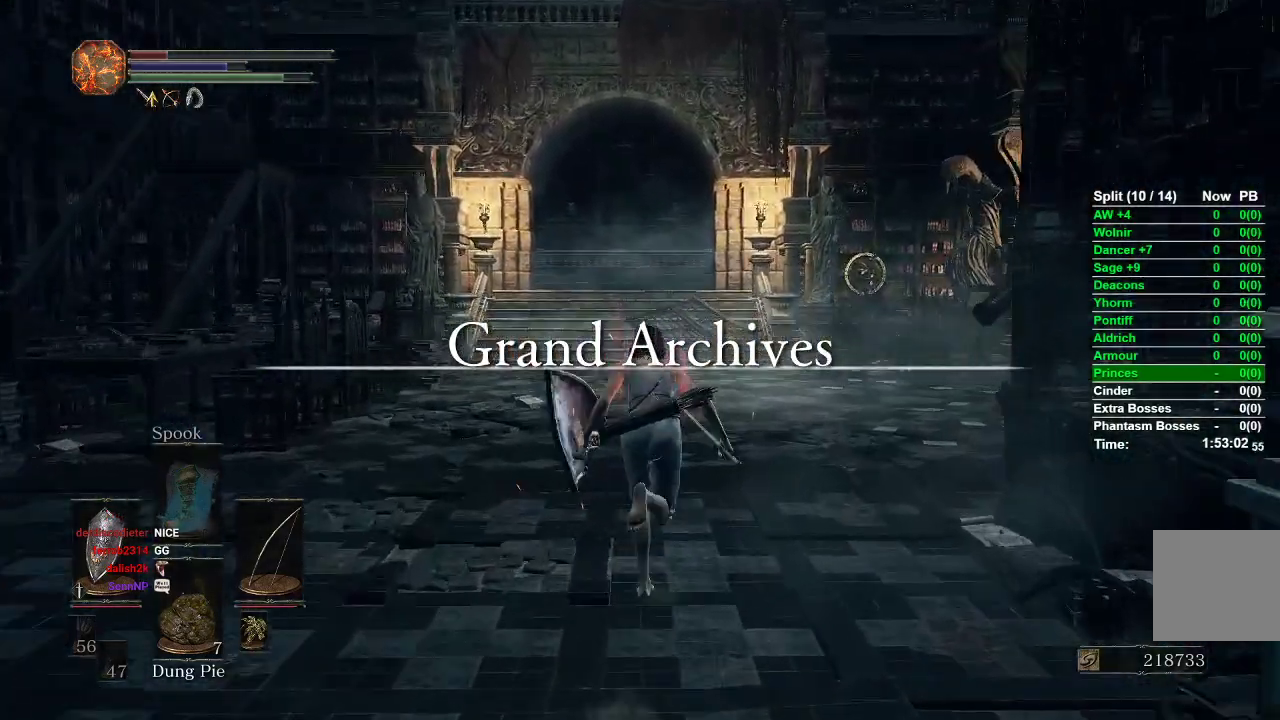
{"buttons": ["B"], "left_stick": "up", "right_stick": "center", "events": [[200, "right_stick", "up"], [350, "right_stick", "center"]]}
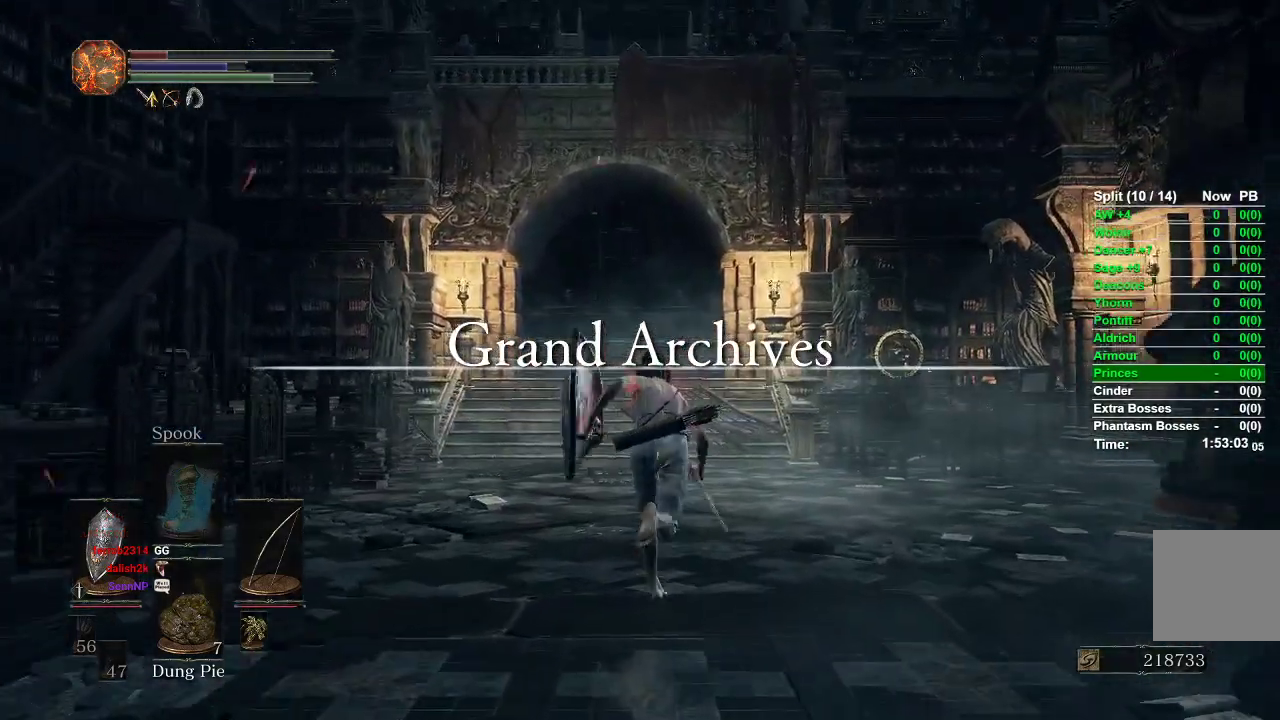
{"buttons": ["B"], "left_stick": "up", "right_stick": "center", "events": []}
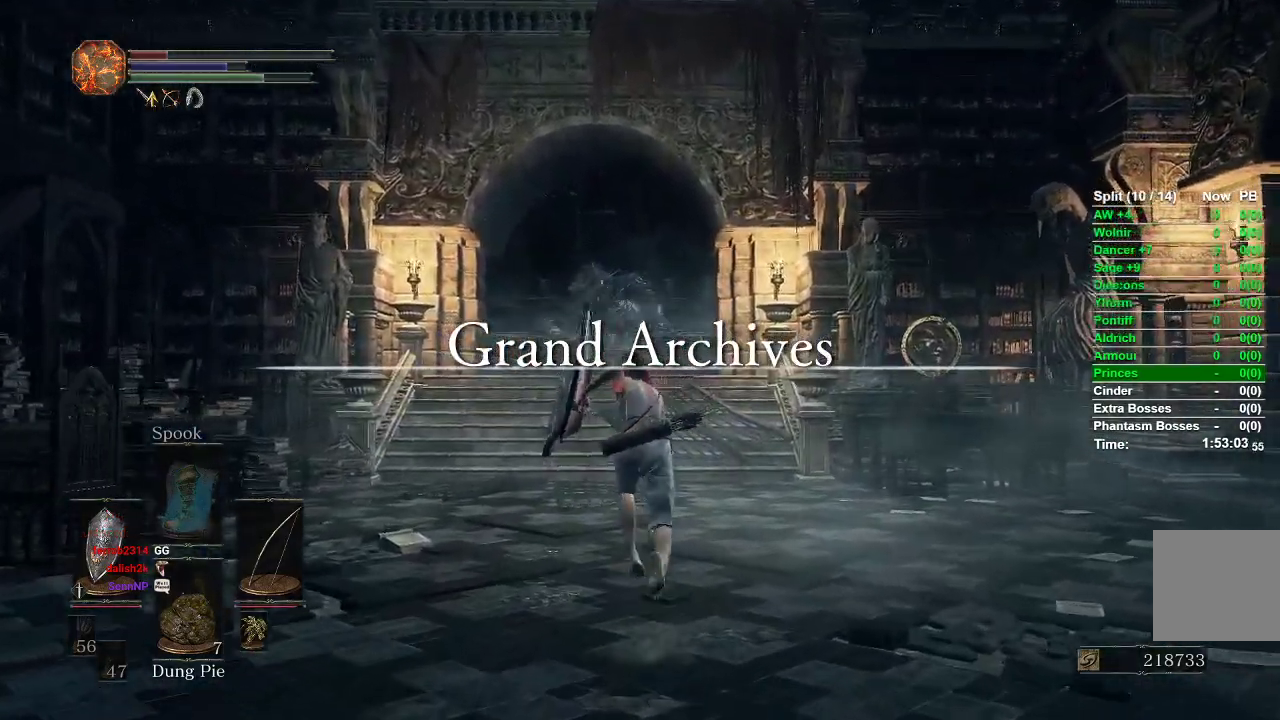
{"buttons": ["B"], "left_stick": "up", "right_stick": "center", "events": [[367, "R3", "down"], [467, "R3", "up"]]}
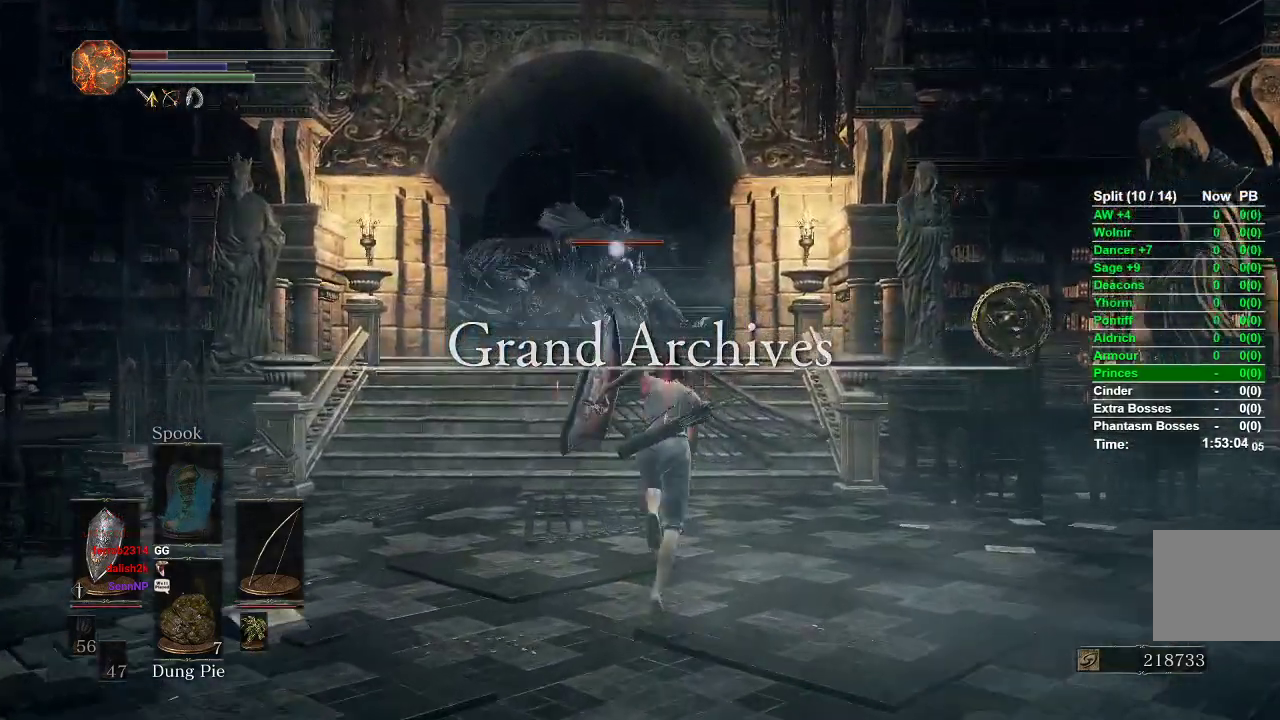
{"buttons": [], "left_stick": "up", "right_stick": "center", "events": [[383, "B", "up"]]}
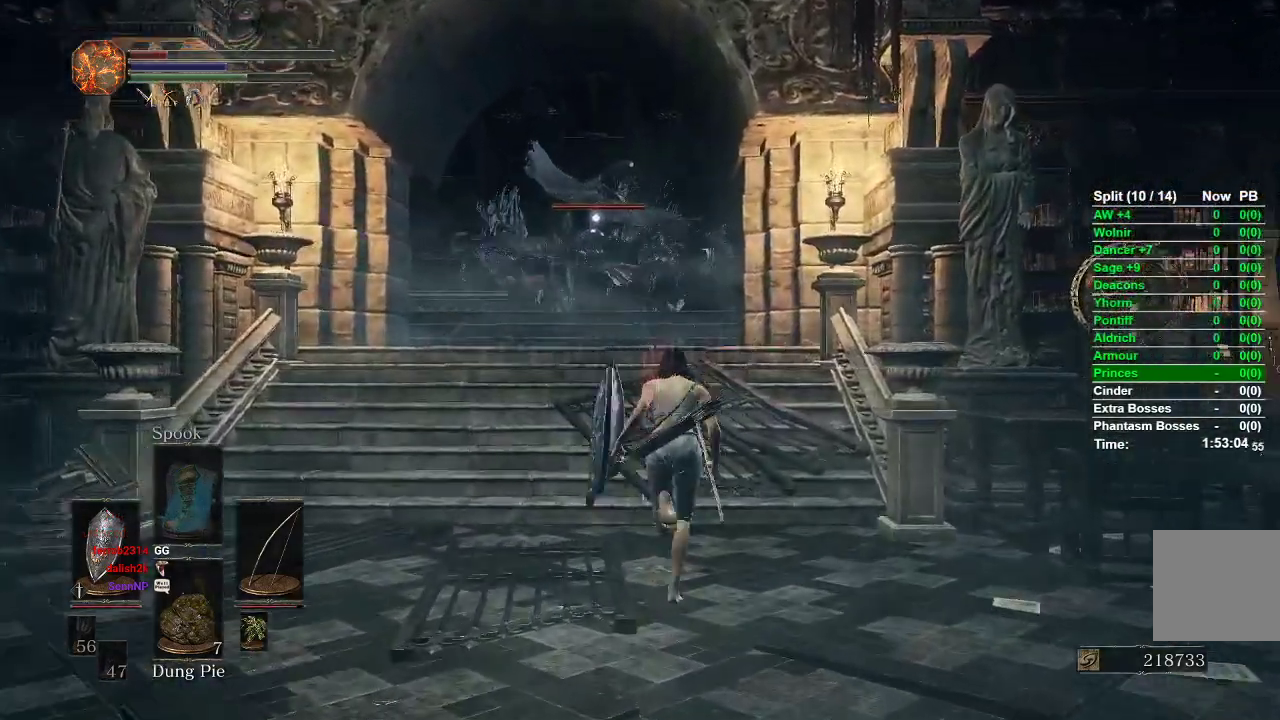
{"buttons": [], "left_stick": "up", "right_stick": "center", "events": []}
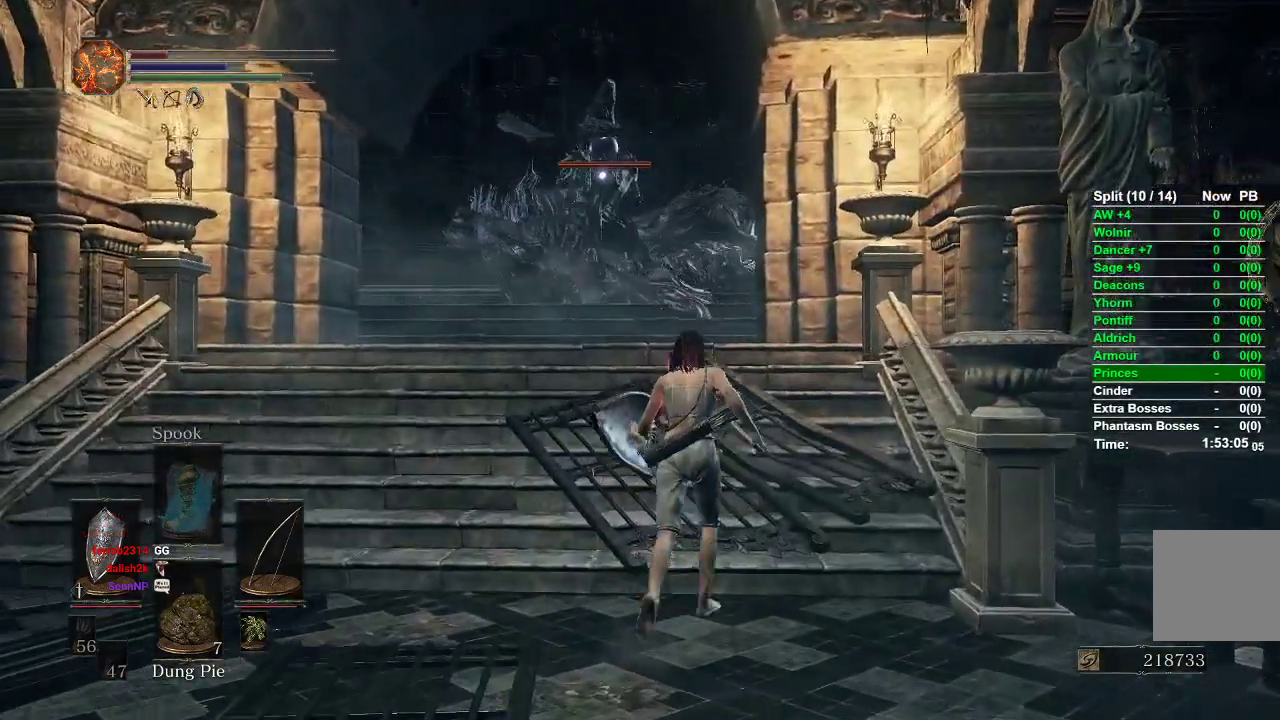
{"buttons": [], "left_stick": "center", "right_stick": "center", "events": [[167, "left_stick", "center"]]}
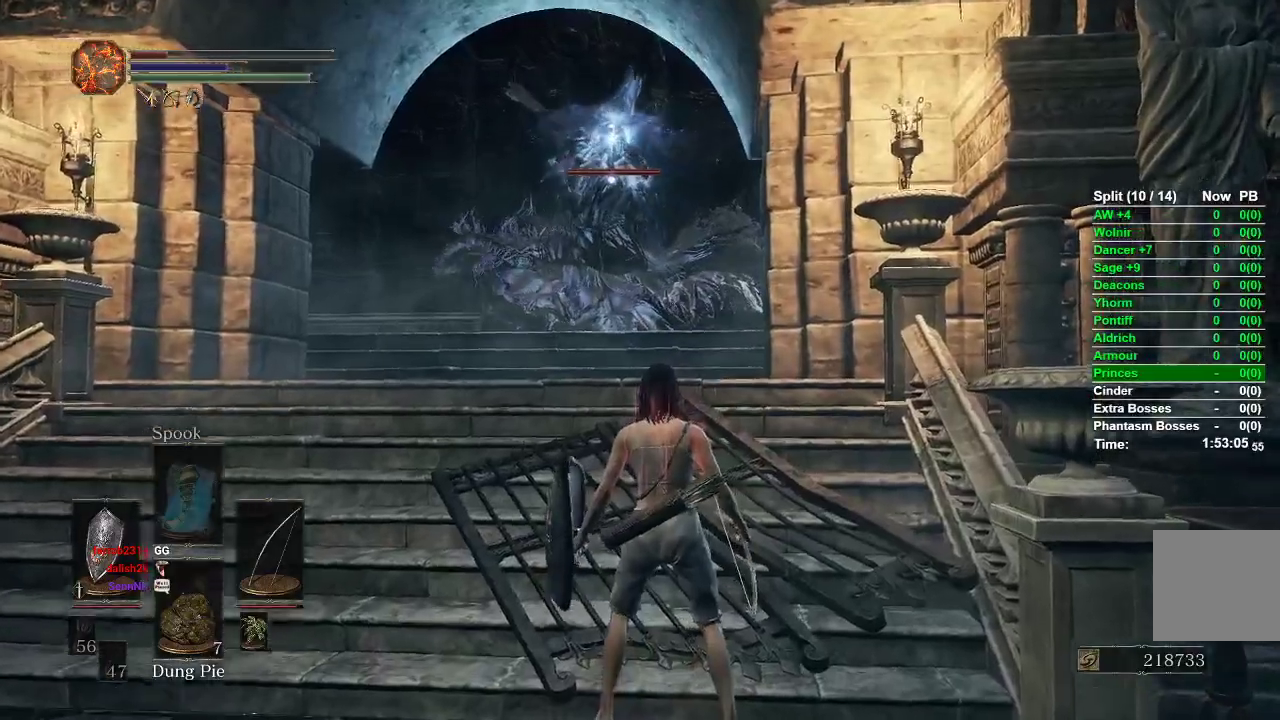
{"buttons": [], "left_stick": "left", "right_stick": "center", "events": [[233, "left_stick", "left"]]}
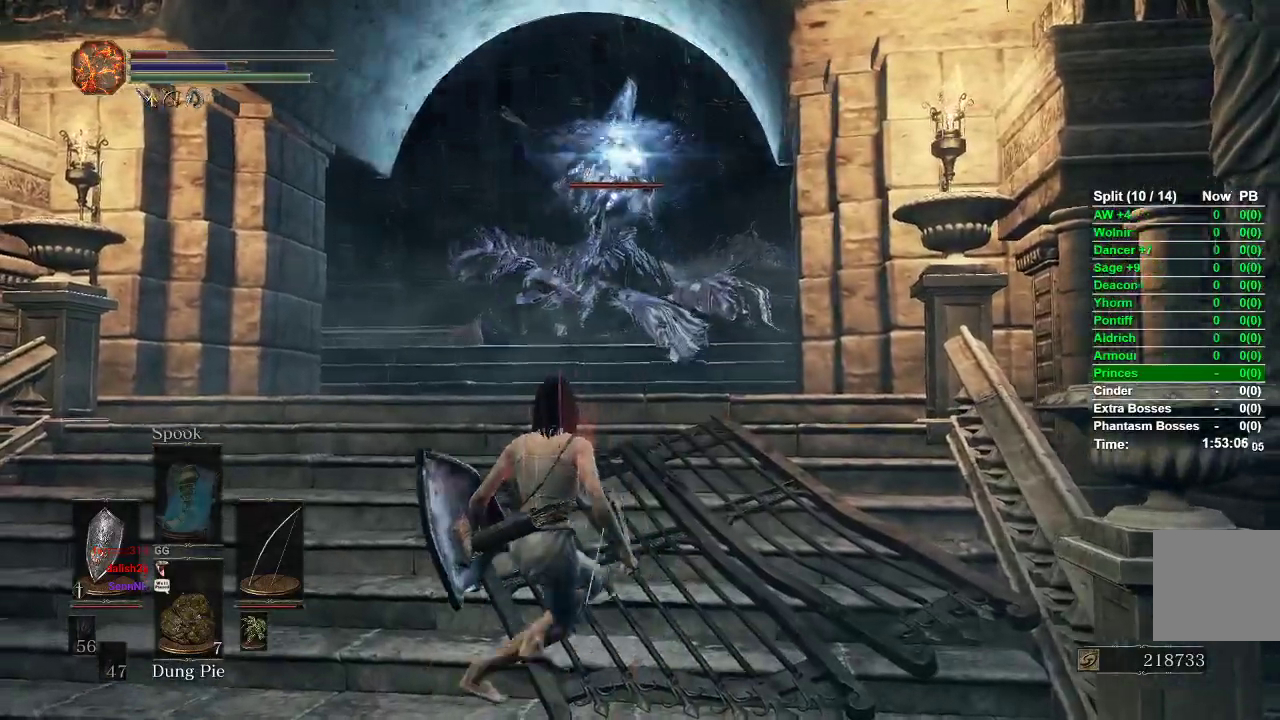
{"buttons": [], "left_stick": "left", "right_stick": "center", "events": []}
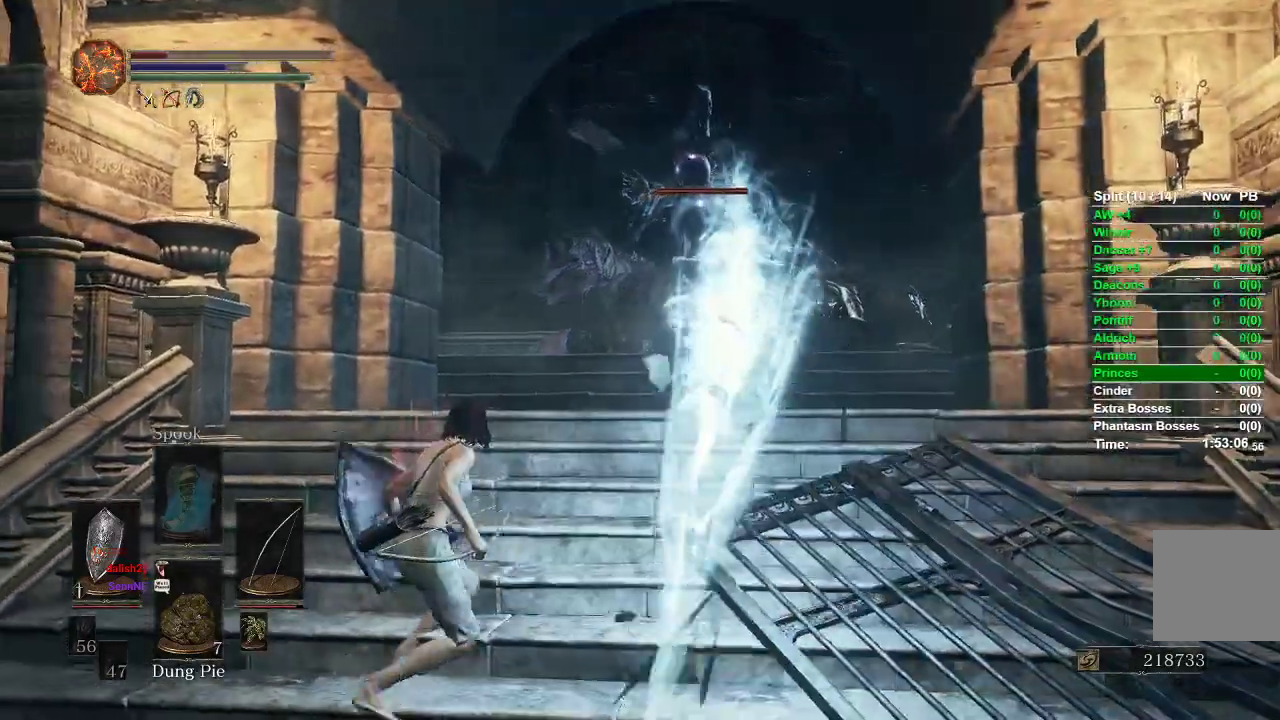
{"buttons": [], "left_stick": "left", "right_stick": "center", "events": [[17, "X", "down"], [133, "X", "up"]]}
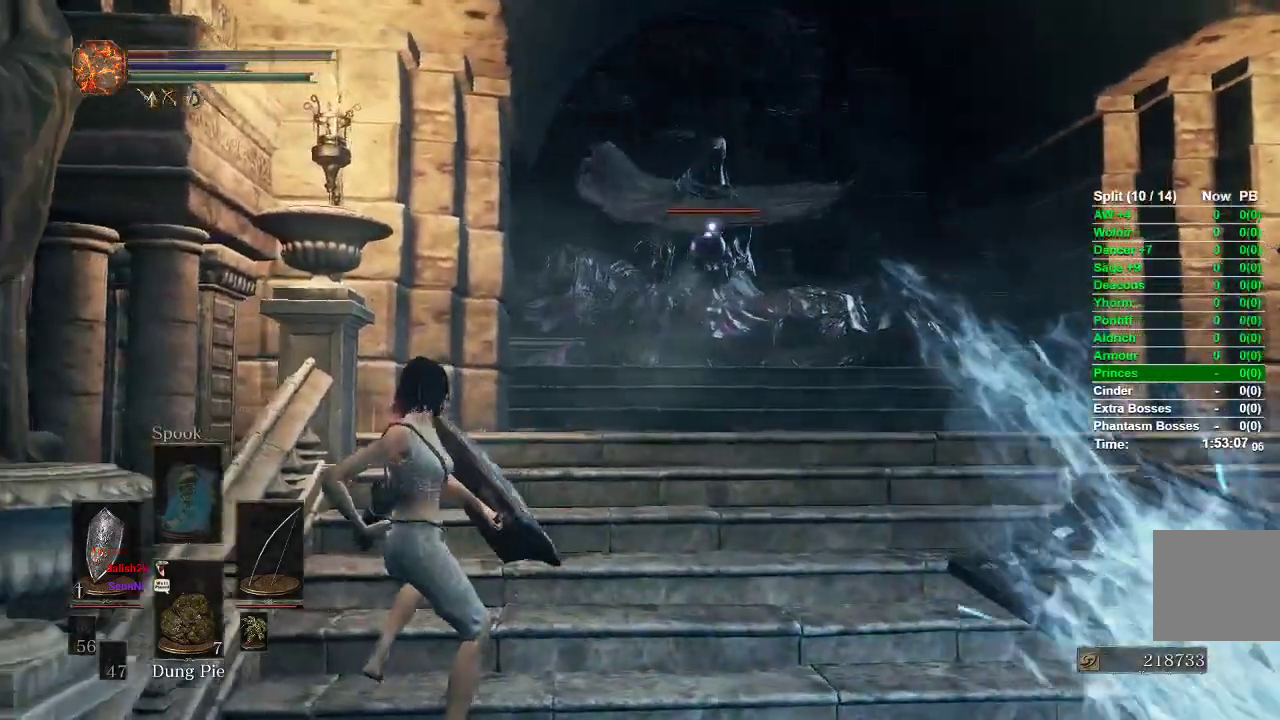
{"buttons": [], "left_stick": "center", "right_stick": "center", "events": [[50, "left_stick", "center"]]}
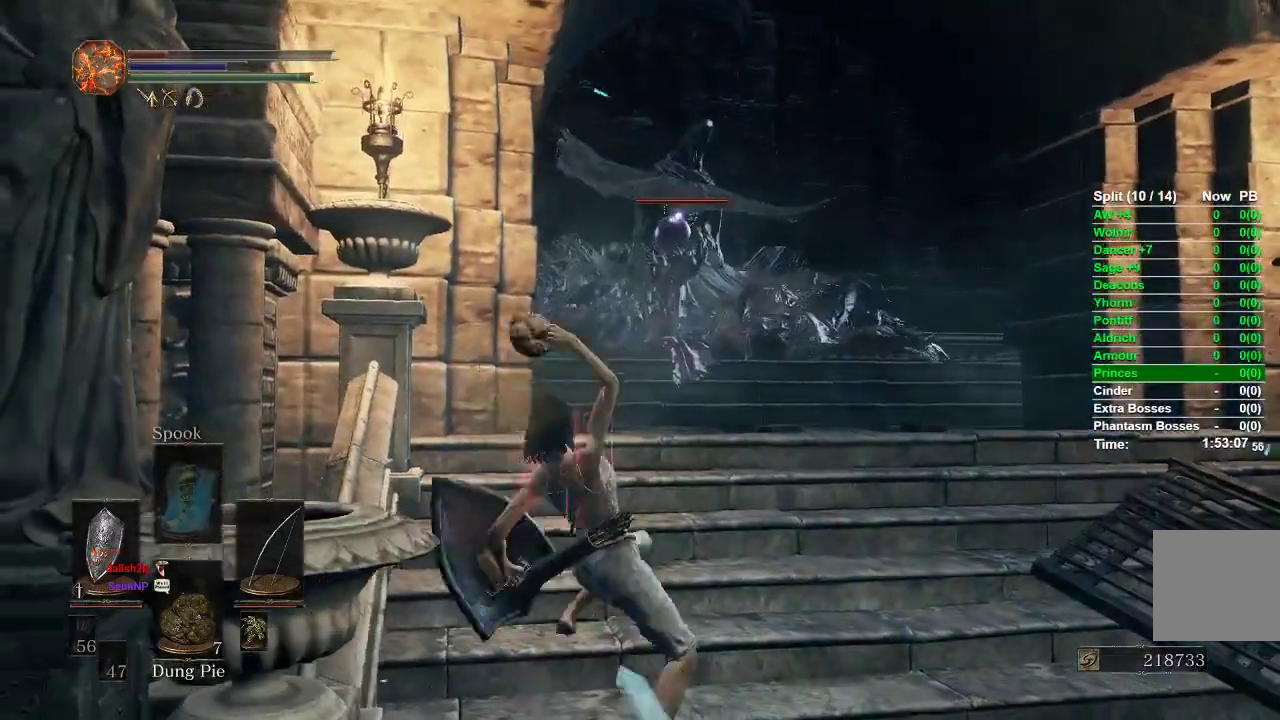
{"buttons": [], "left_stick": "right", "right_stick": "center", "events": [[417, "left_stick", "right"]]}
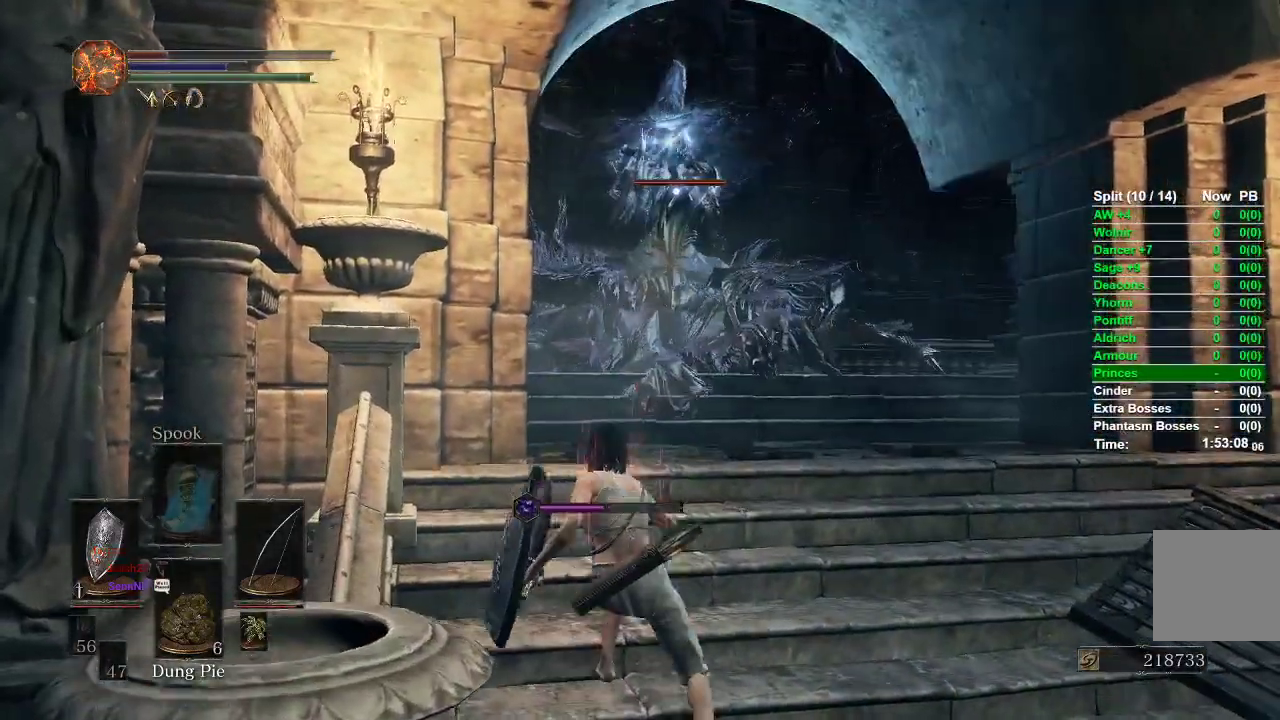
{"buttons": [], "left_stick": "right", "right_stick": "center", "events": []}
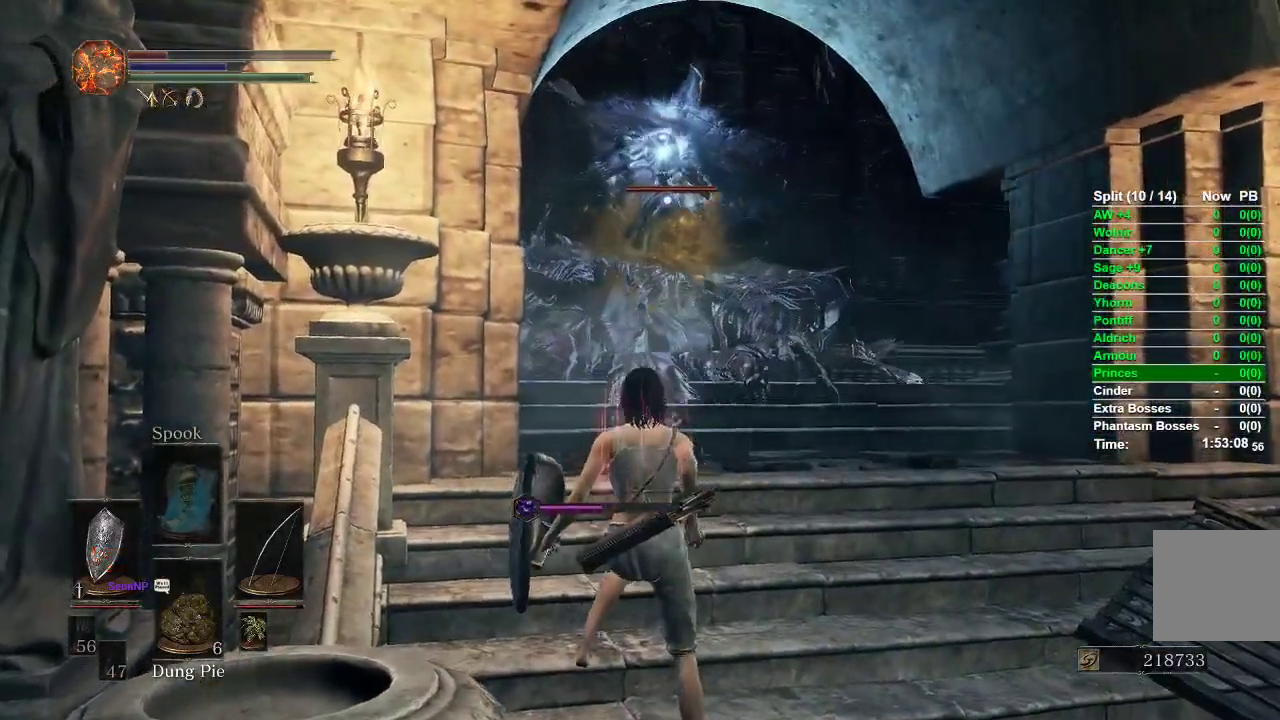
{"buttons": [], "left_stick": "right", "right_stick": "center", "events": []}
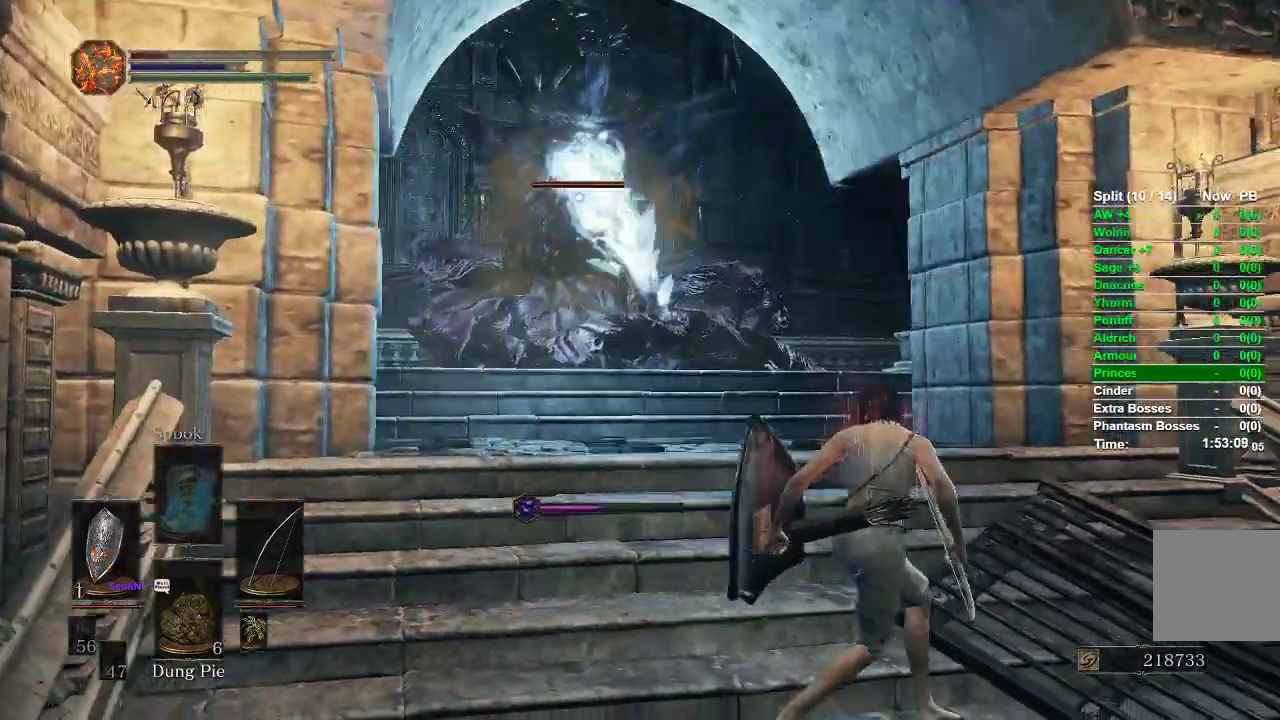
{"buttons": [], "left_stick": "right", "right_stick": "center", "events": [[233, "X", "down"], [333, "X", "up"]]}
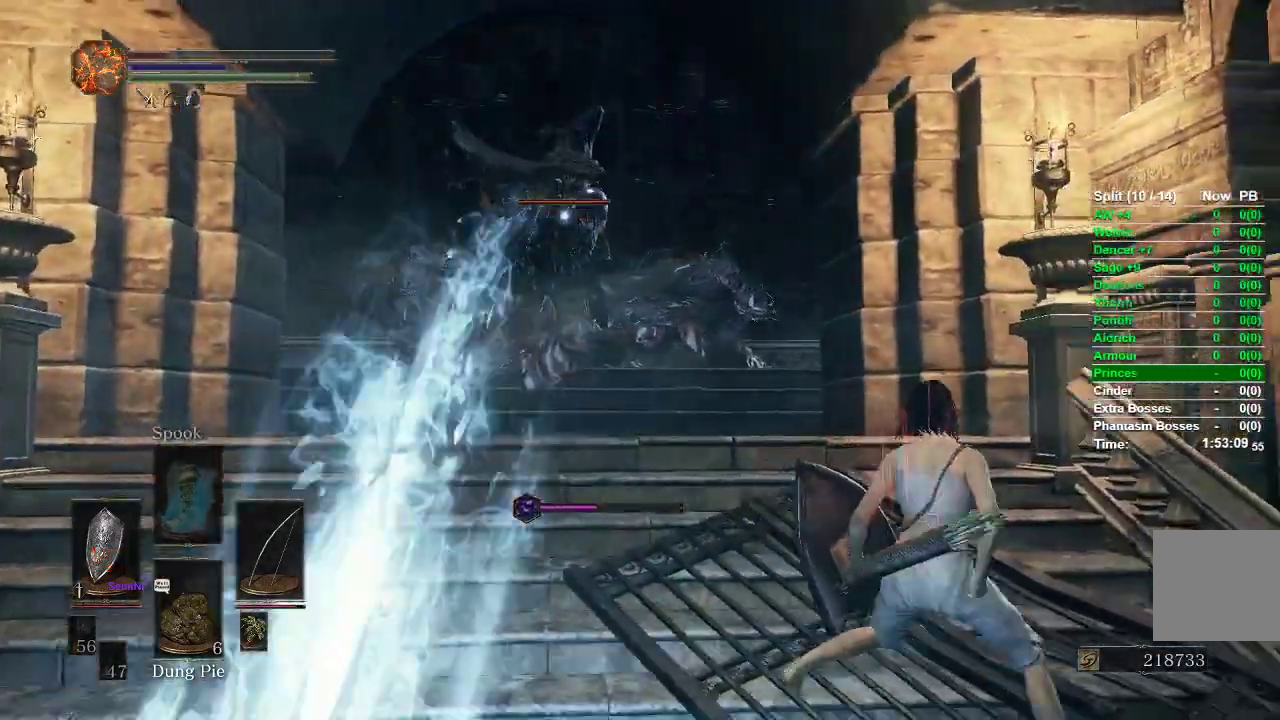
{"buttons": [], "left_stick": "center", "right_stick": "center", "events": [[400, "left_stick", "center"]]}
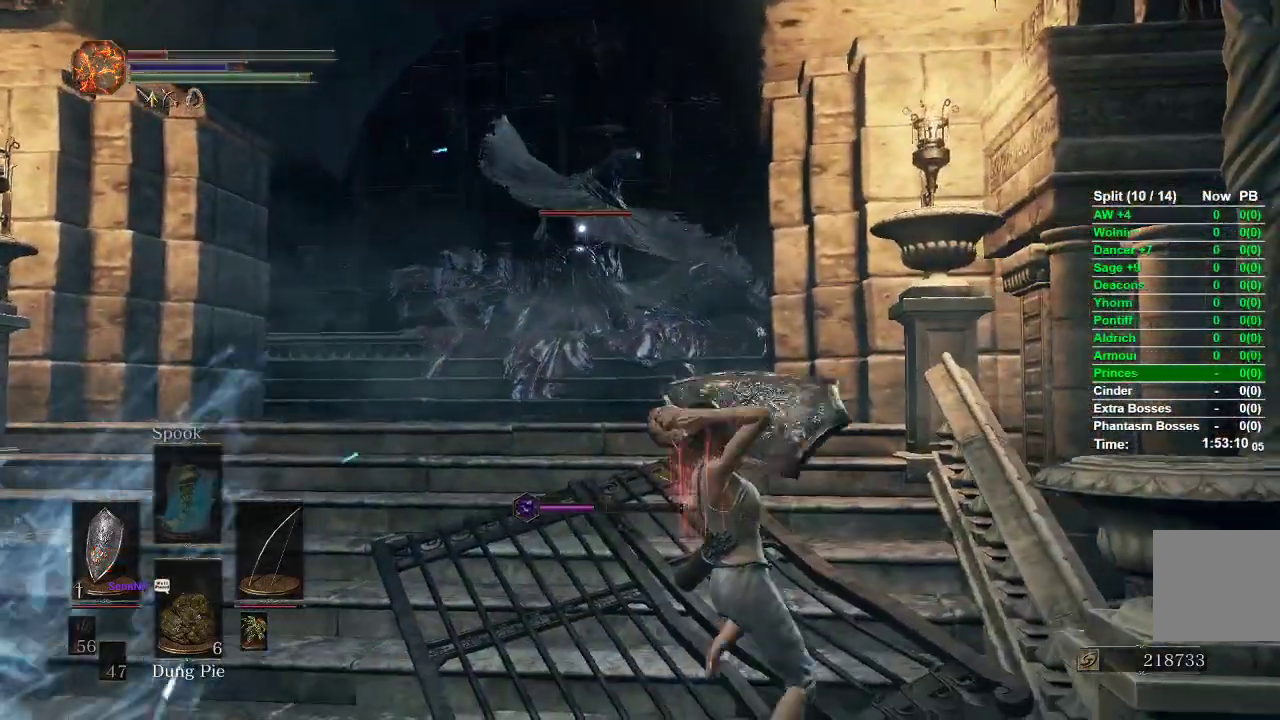
{"buttons": [], "left_stick": "center", "right_stick": "center", "events": []}
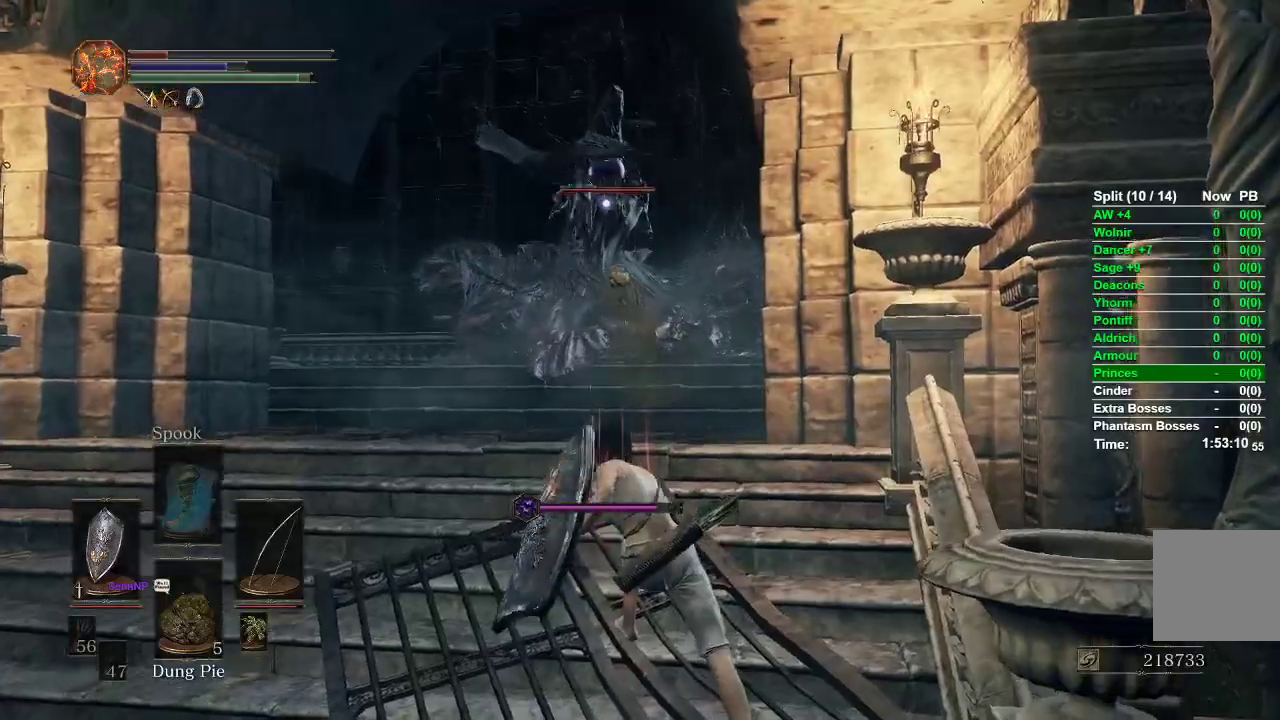
{"buttons": ["B"], "left_stick": "left", "right_stick": "center", "events": [[233, "left_stick", "left"], [350, "B", "down"]]}
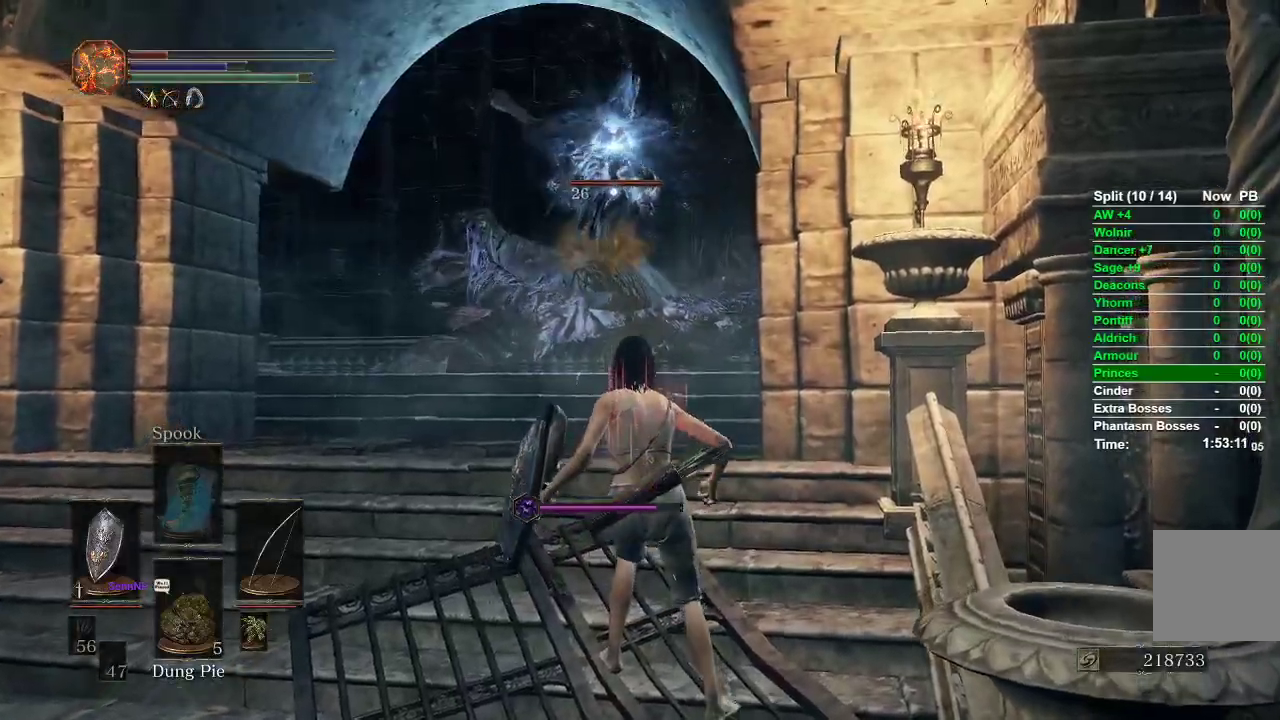
{"buttons": ["B"], "left_stick": "left", "right_stick": "center", "events": []}
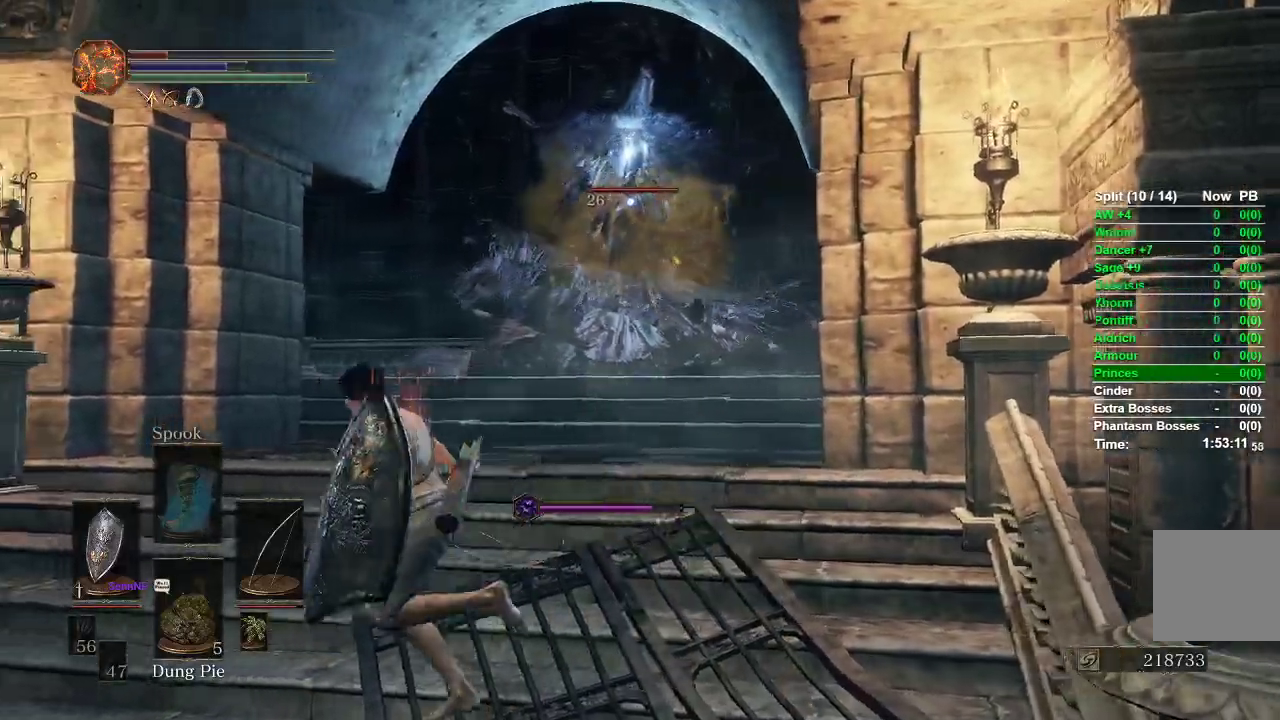
{"buttons": [], "left_stick": "left", "right_stick": "center", "events": [[183, "B", "up"]]}
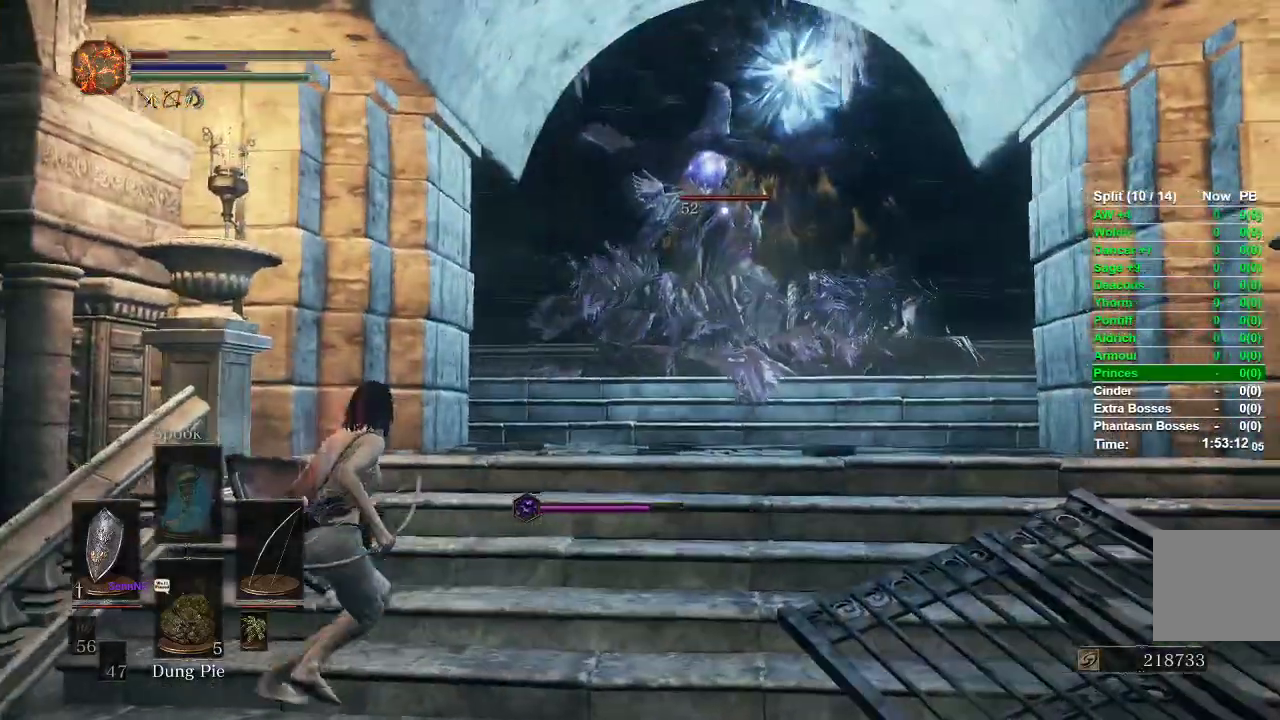
{"buttons": [], "left_stick": "right", "right_stick": "center", "events": [[200, "left_stick", "center"], [433, "left_stick", "right"]]}
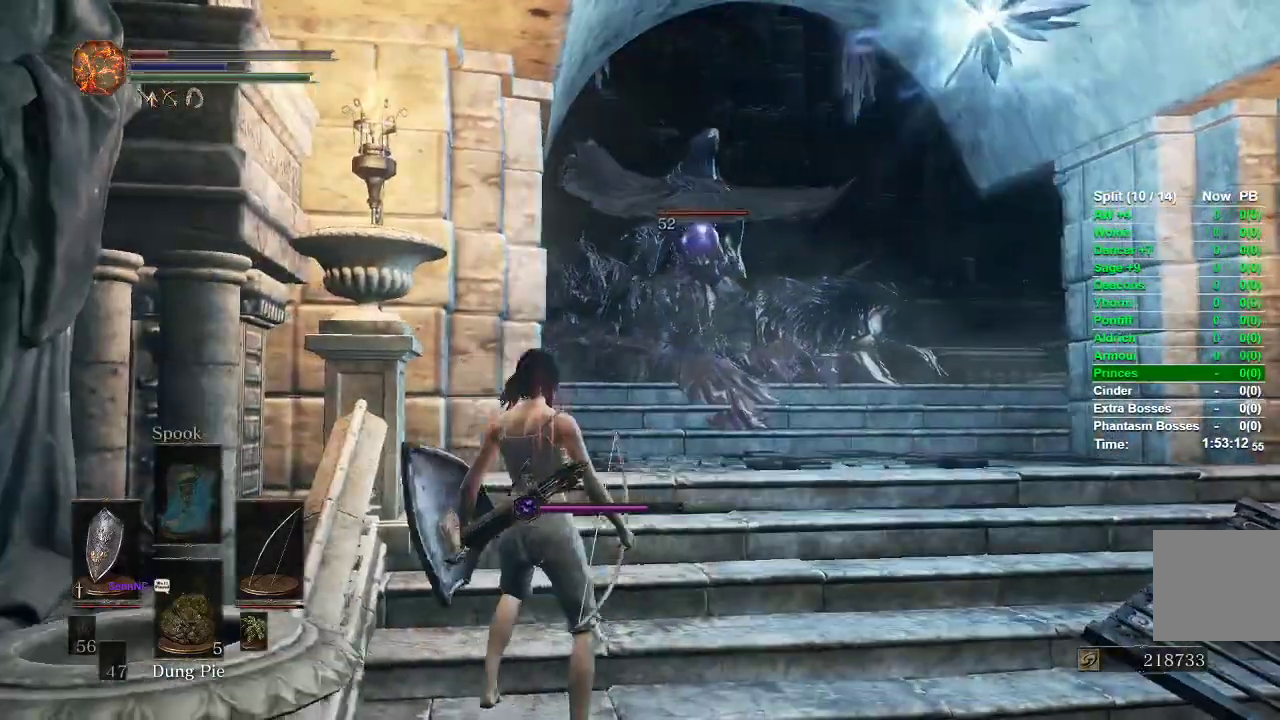
{"buttons": [], "left_stick": "center", "right_stick": "center", "events": [[150, "B", "down"], [217, "B", "up"], [467, "left_stick", "center"]]}
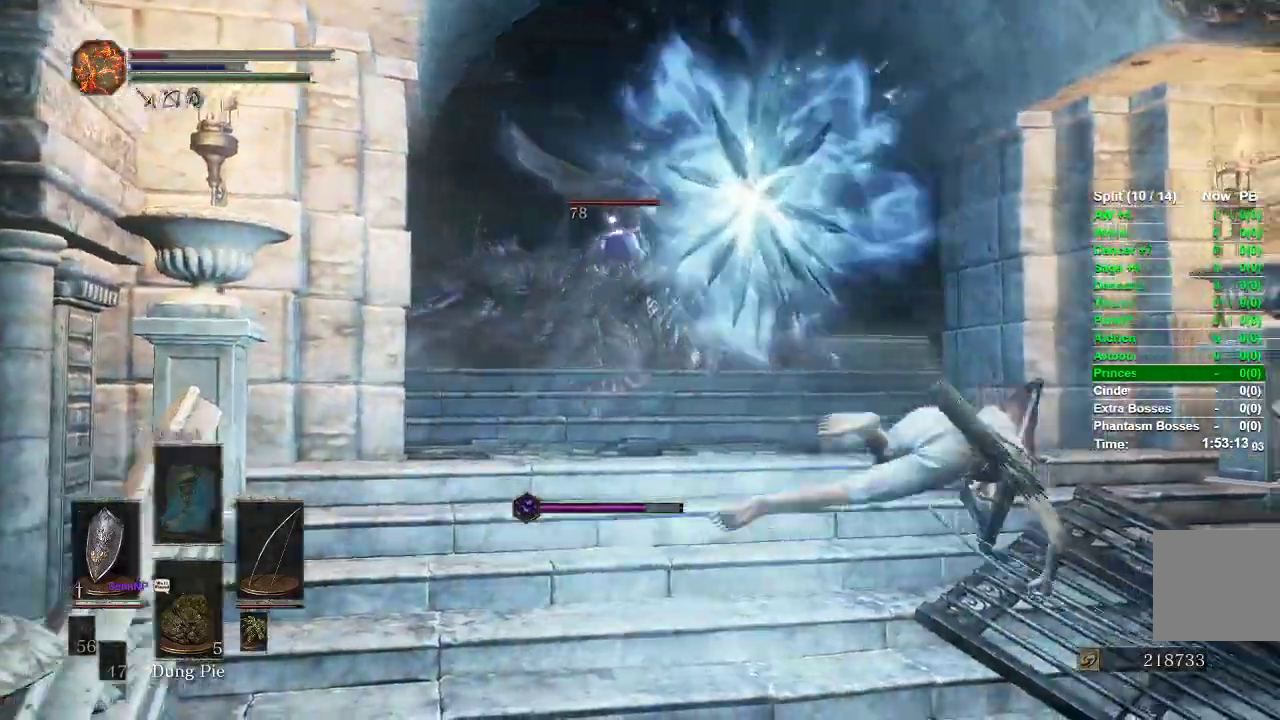
{"buttons": ["B"], "left_stick": "down", "right_stick": "center", "events": [[217, "left_stick", "down"], [250, "B", "down"]]}
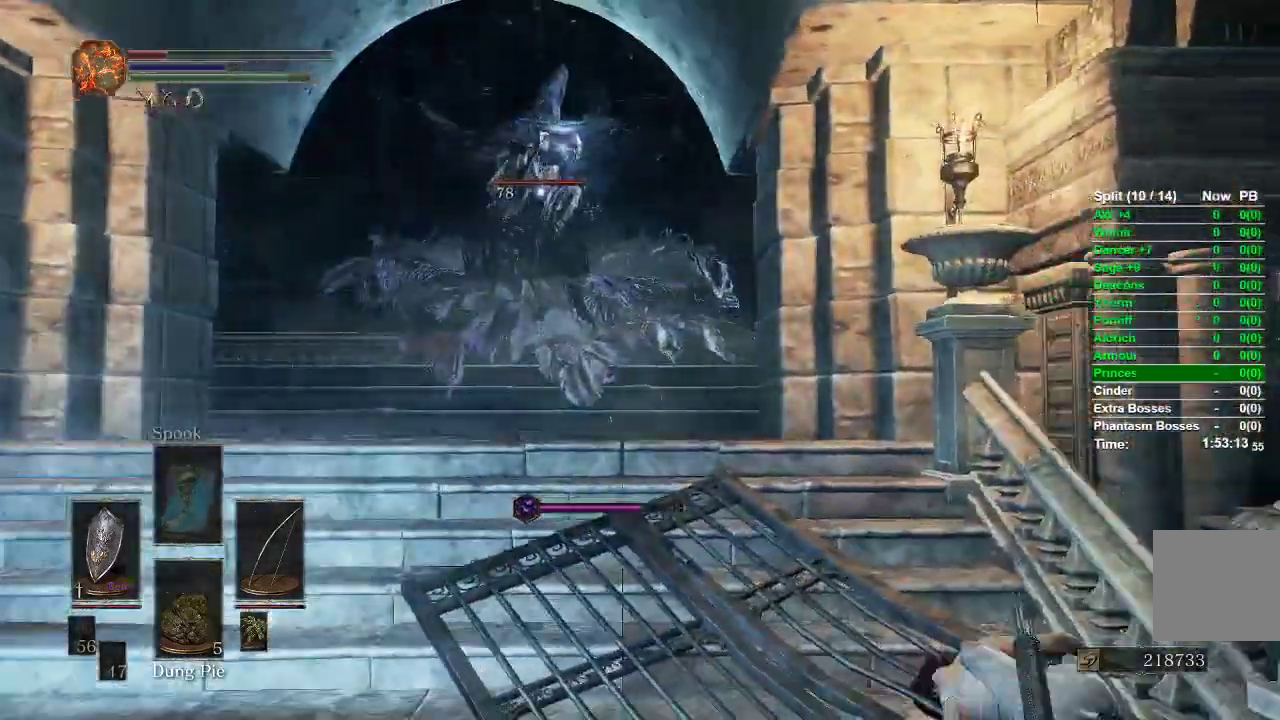
{"buttons": ["B"], "left_stick": "down", "right_stick": "center"}
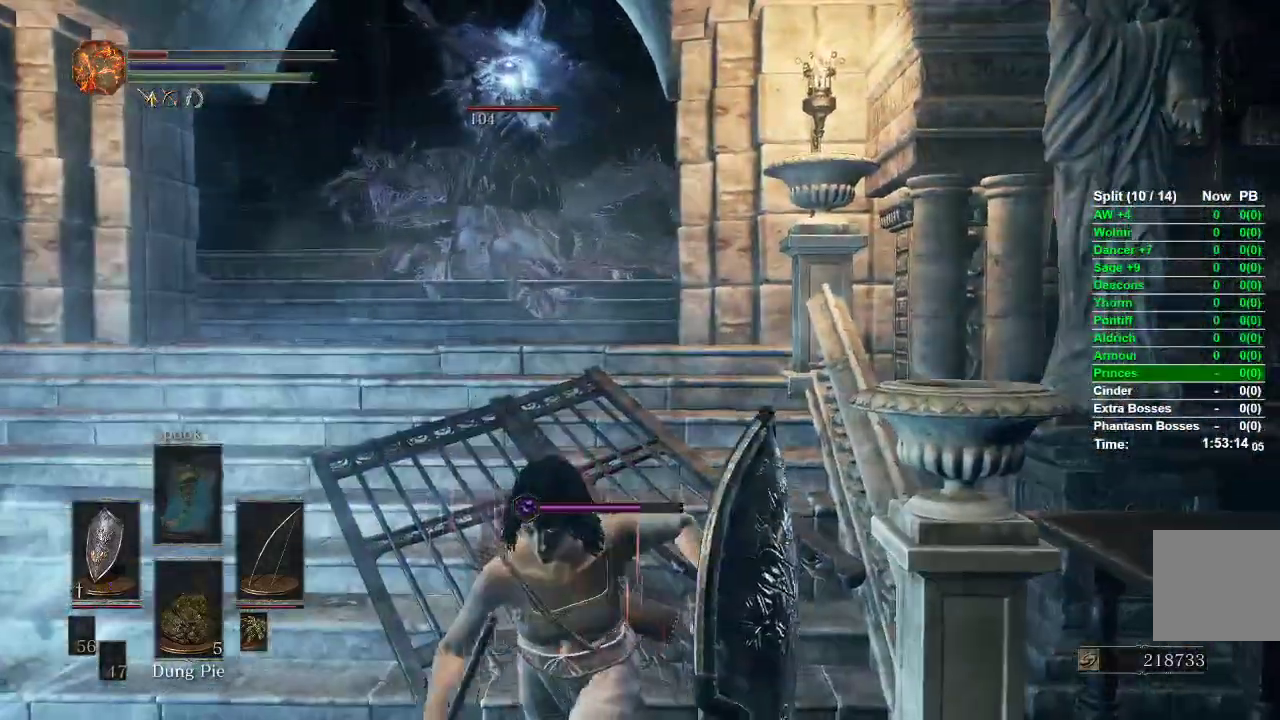
{"buttons": [], "left_stick": "left", "right_stick": "center", "events": [[233, "B", "up"], [300, "left_stick", "down-left"], [433, "left_stick", "left"]]}